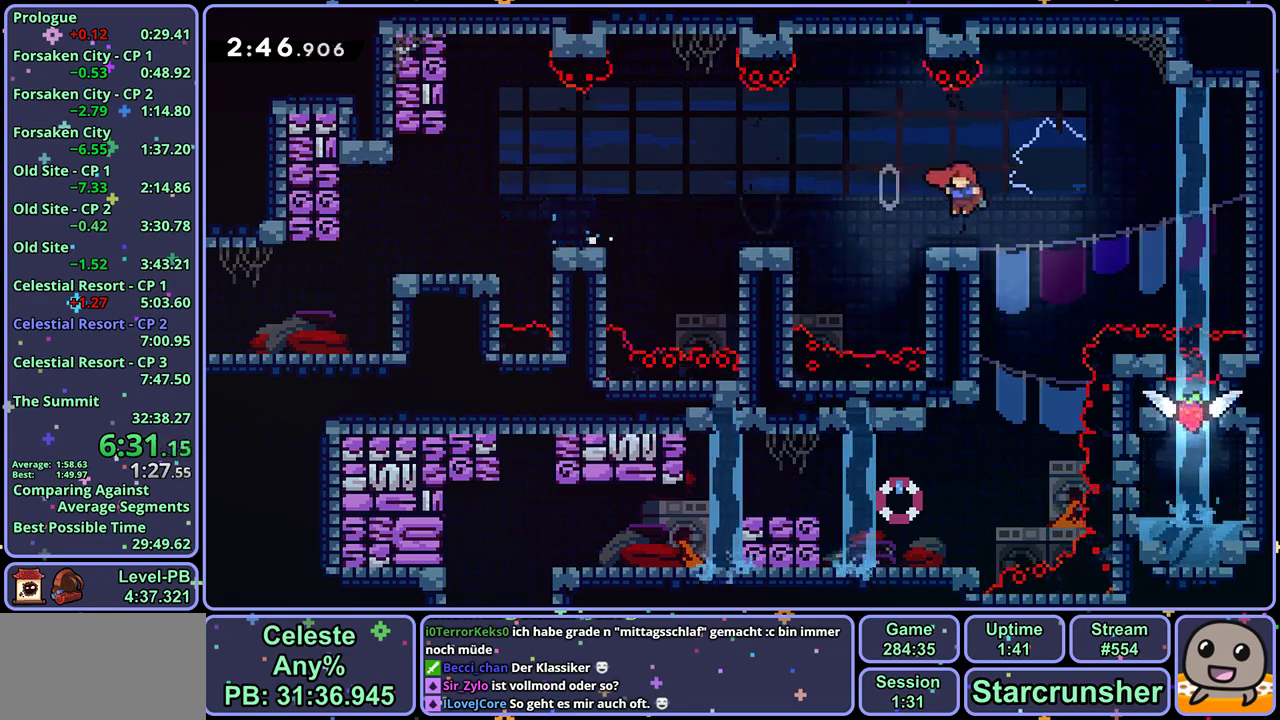
Gameplay with a controller (PlayStation layout); each line is a JSON object with the inputs held at the frame after it. "events" lists button and stick changes between this image and that frame as [ms after this image, input, new state], when the widget could be followed in between. Not read: right_stick.
{"buttons": ["R1"], "left_stick": "left", "events": [[83, "CROSS", "up"], [167, "left_stick", "center"], [250, "left_stick", "left"], [500, "R1", "down"]]}
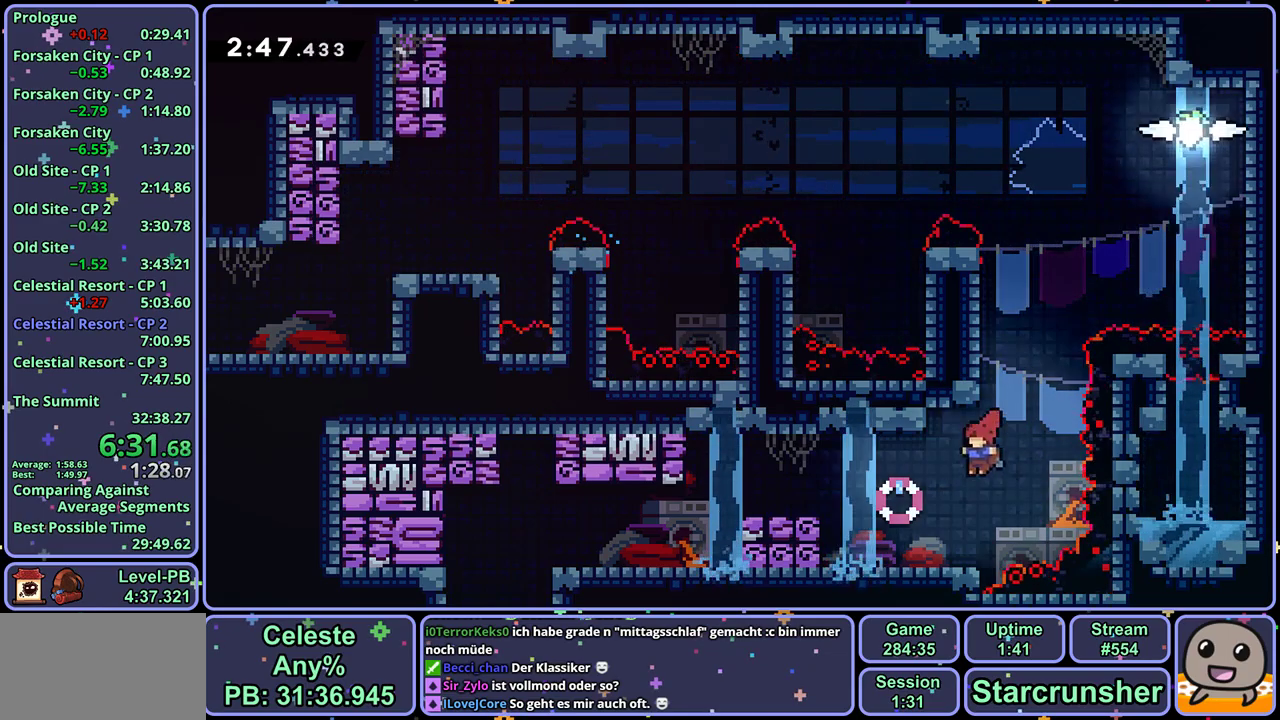
{"buttons": ["R1"], "left_stick": "left", "events": [[100, "R1", "up"], [467, "R1", "down"]]}
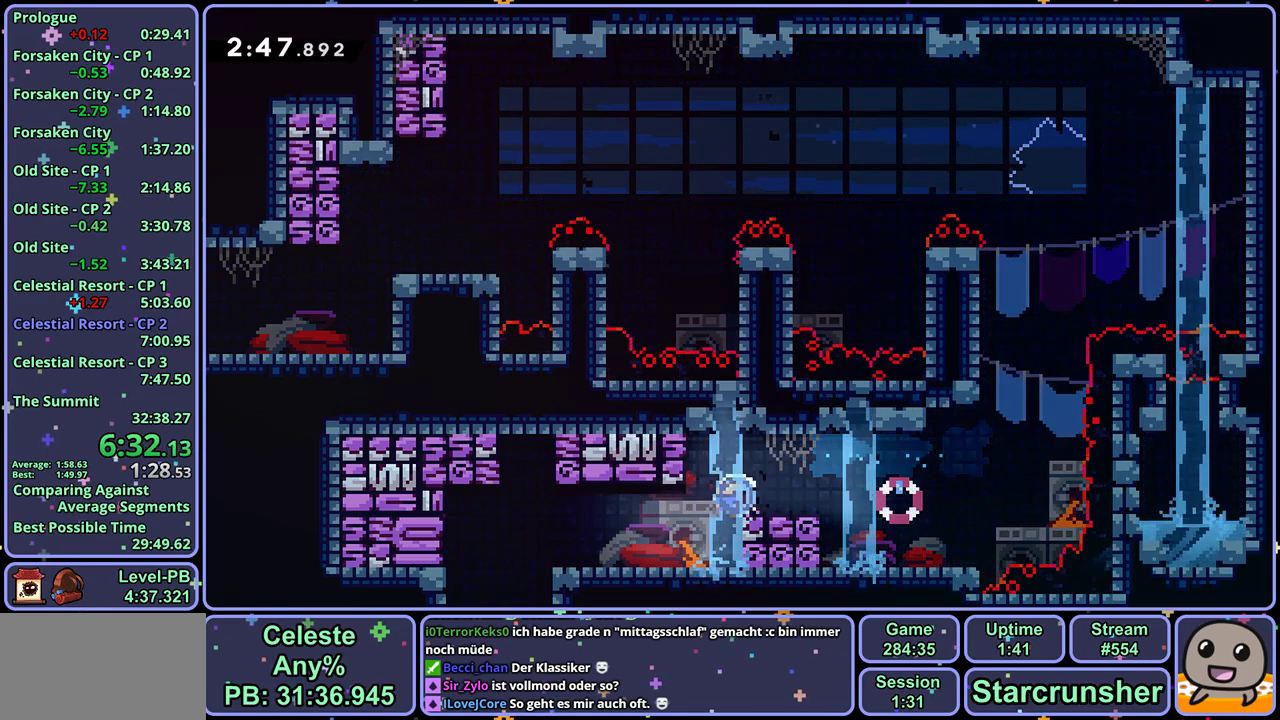
{"buttons": [], "left_stick": "left", "events": [[67, "R1", "up"]]}
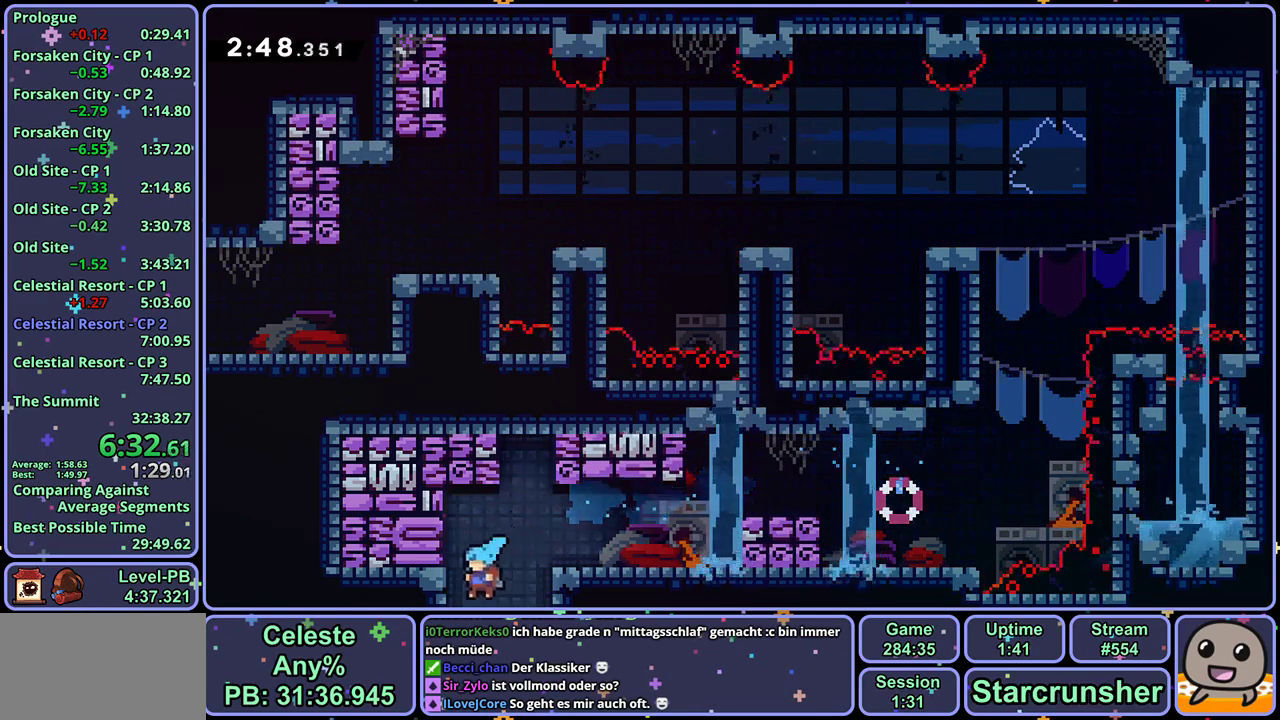
{"buttons": [], "left_stick": "left", "events": []}
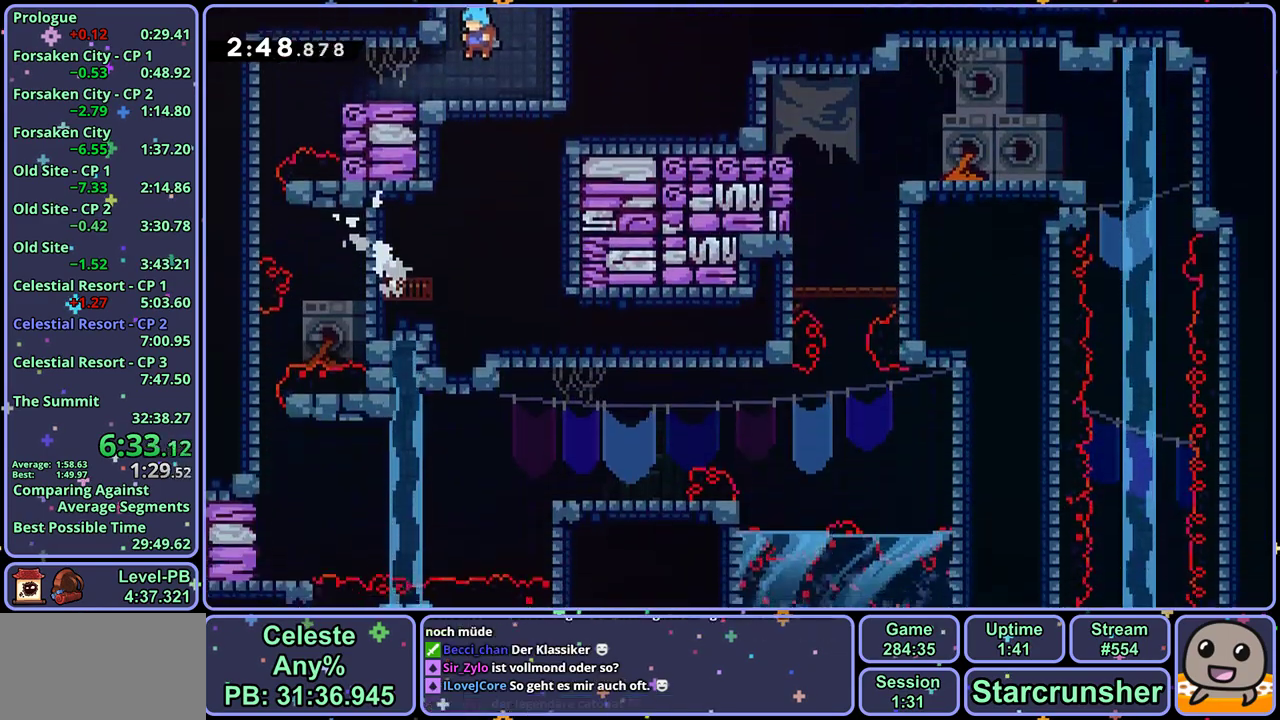
{"buttons": [], "left_stick": "left", "events": []}
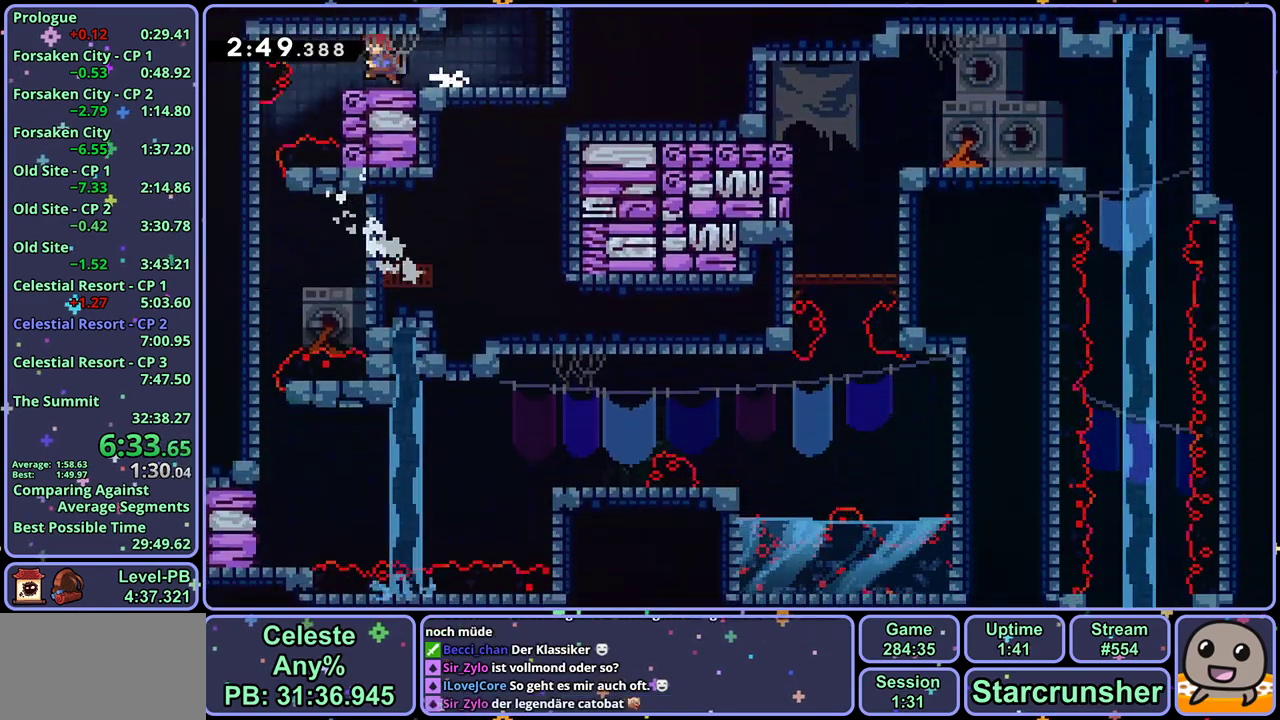
{"buttons": [], "left_stick": "down", "events": [[83, "left_stick", "down-left"], [500, "left_stick", "down"]]}
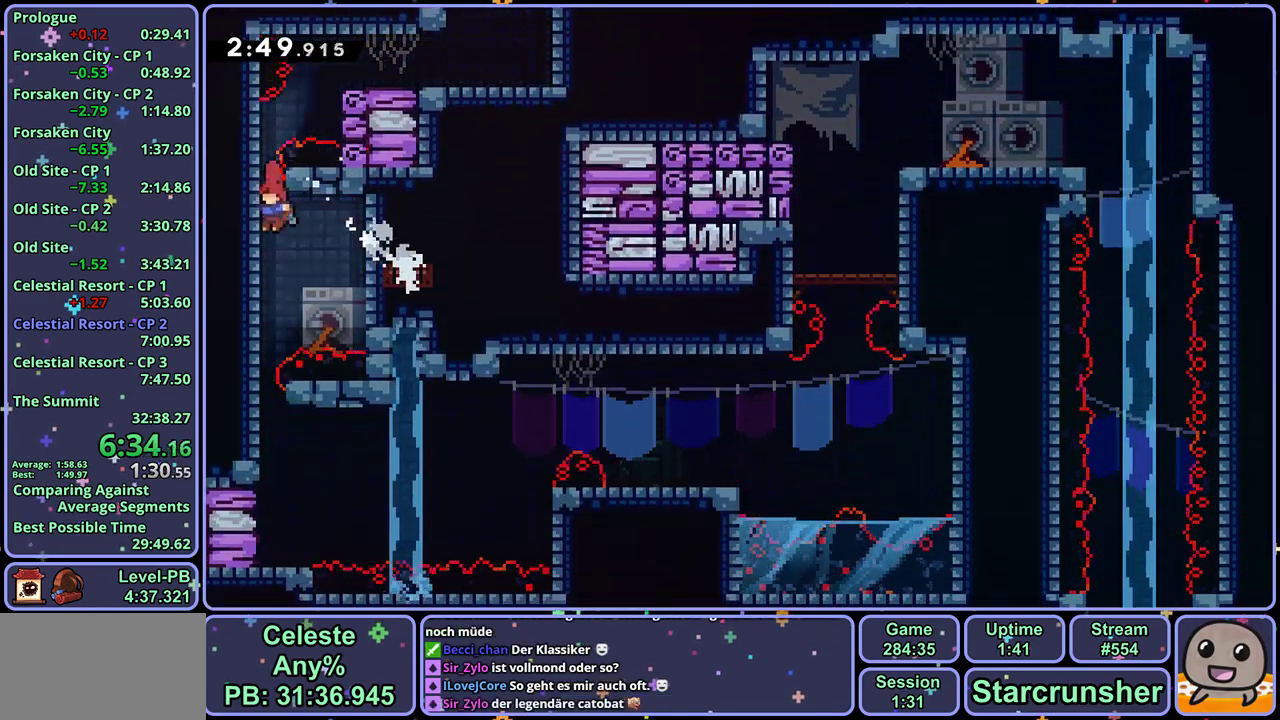
{"buttons": ["CROSS"], "left_stick": "right", "events": [[200, "left_stick", "down-right"], [417, "left_stick", "right"], [450, "CROSS", "down"]]}
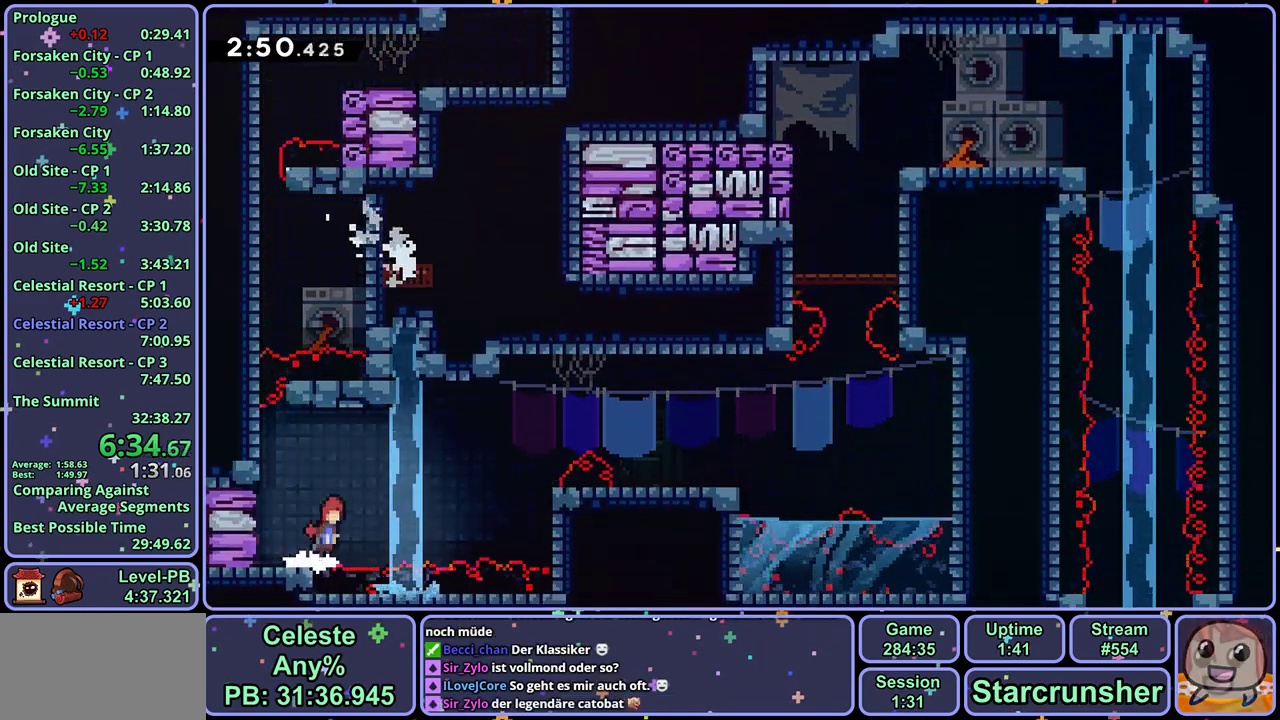
{"buttons": ["R1"], "left_stick": "right", "events": [[383, "CROSS", "up"], [400, "R1", "down"]]}
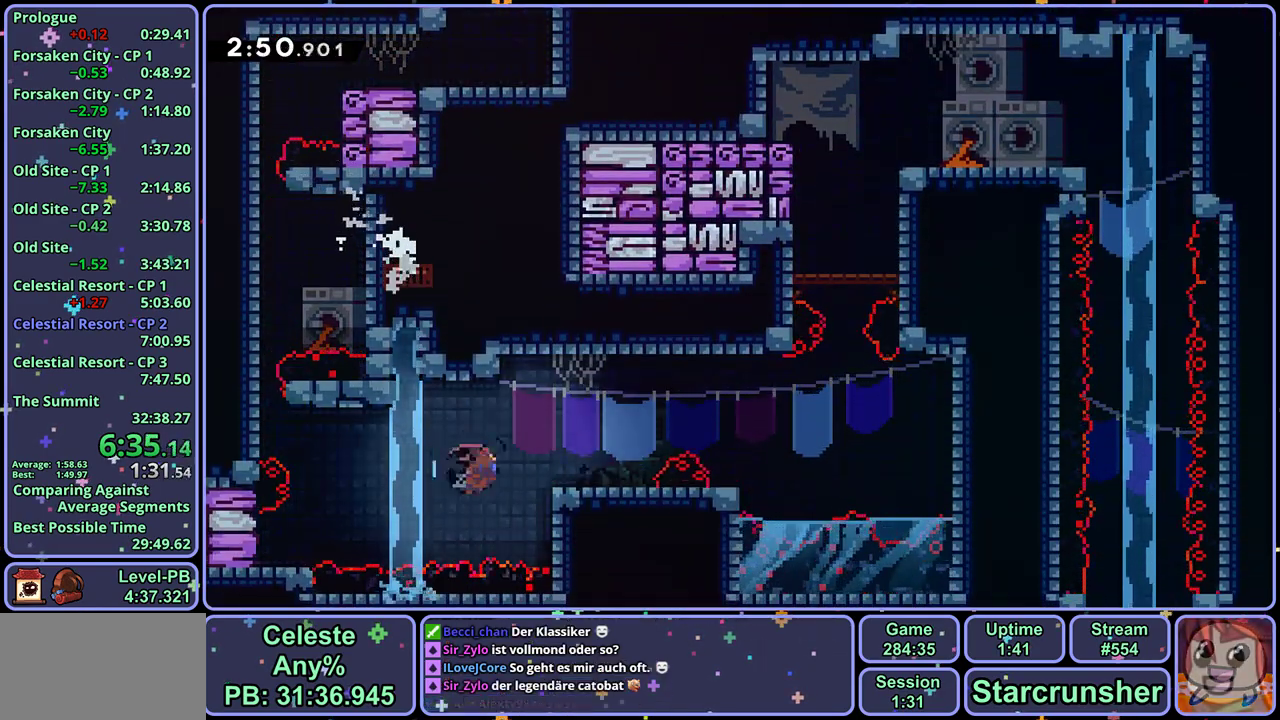
{"buttons": ["R1"], "left_stick": "up", "events": [[150, "CROSS", "down"], [267, "R1", "up"], [450, "left_stick", "up"], [483, "R1", "down"], [500, "CROSS", "up"]]}
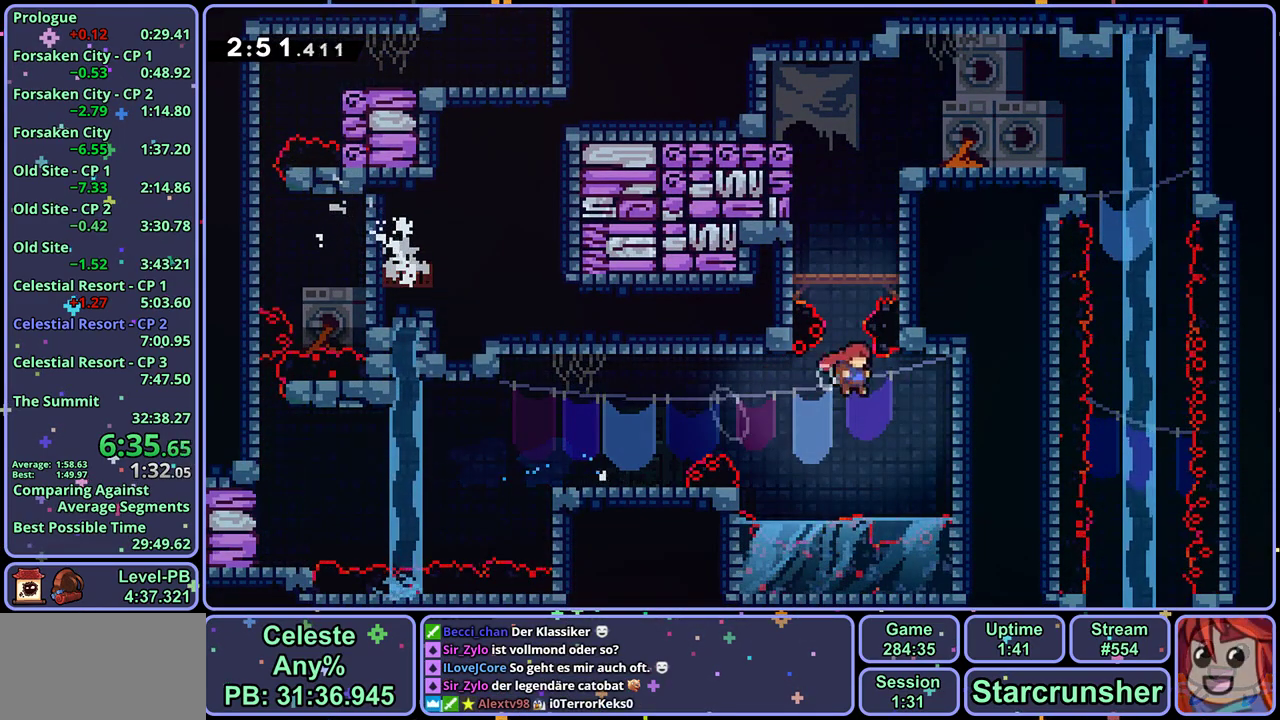
{"buttons": ["CROSS", "L1"], "left_stick": "up-right", "events": [[117, "R1", "up"], [217, "left_stick", "up-right"], [267, "L1", "down"], [350, "CROSS", "down"]]}
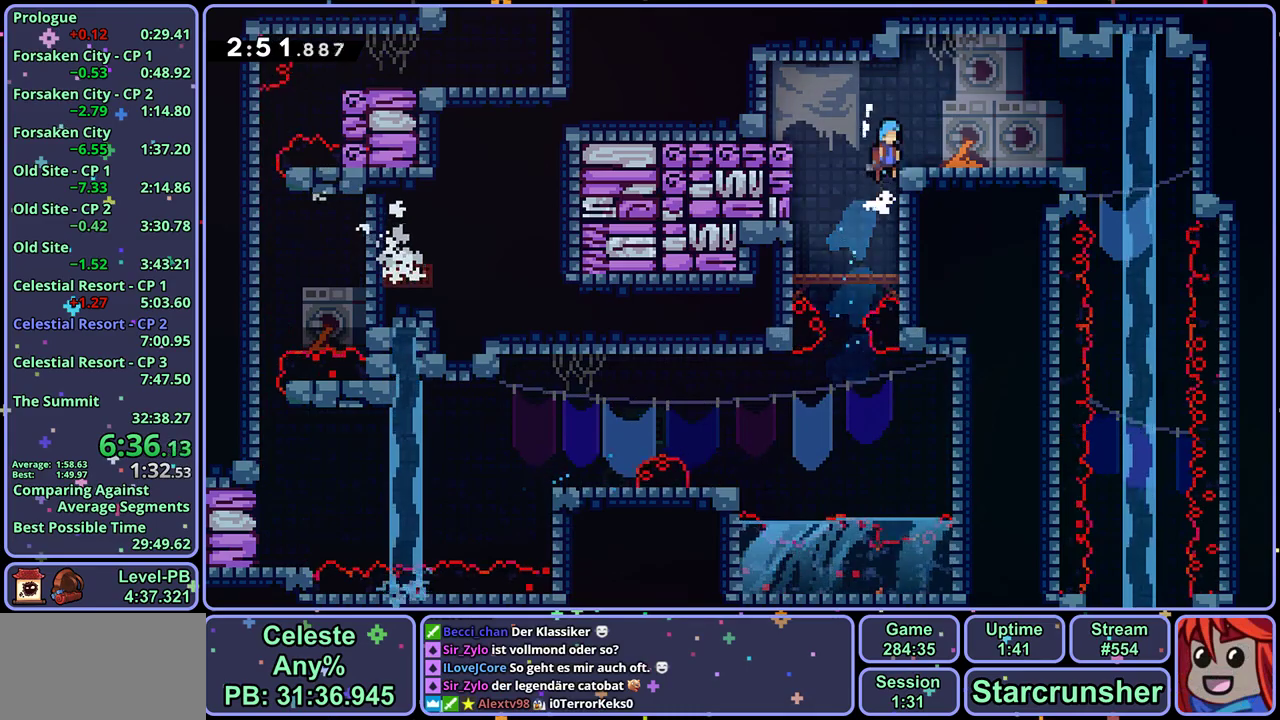
{"buttons": [], "left_stick": "down-right", "events": [[67, "CROSS", "up"], [133, "L1", "up"], [133, "left_stick", "right"], [283, "R1", "down"], [400, "R1", "up"], [483, "left_stick", "down-right"]]}
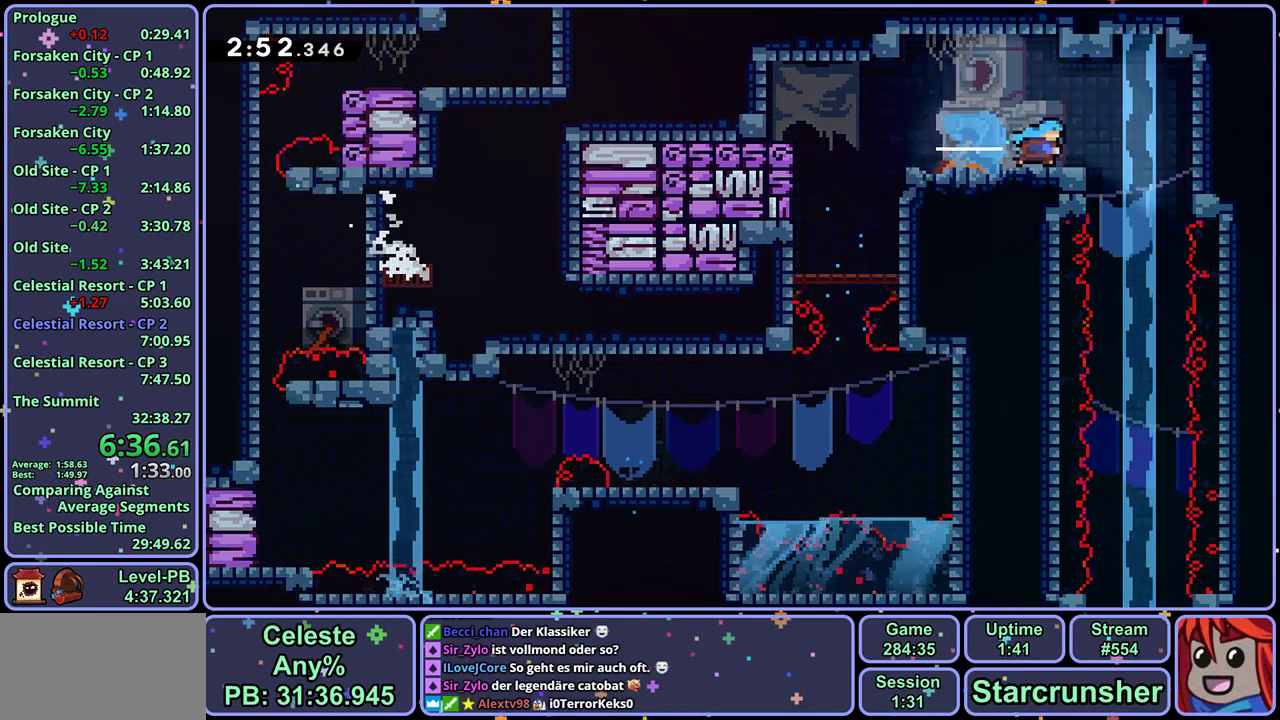
{"buttons": [], "left_stick": "down", "events": [[33, "left_stick", "down"], [67, "R1", "down"], [183, "R1", "up"]]}
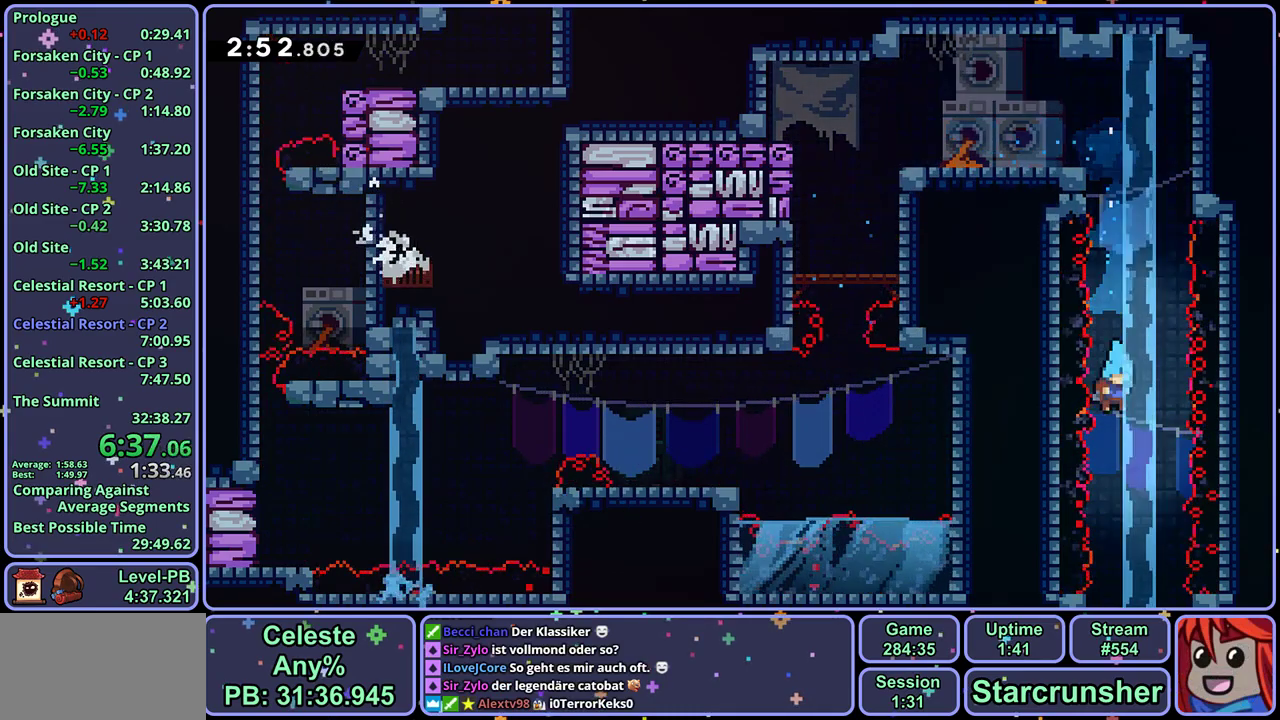
{"buttons": [], "left_stick": "down", "events": []}
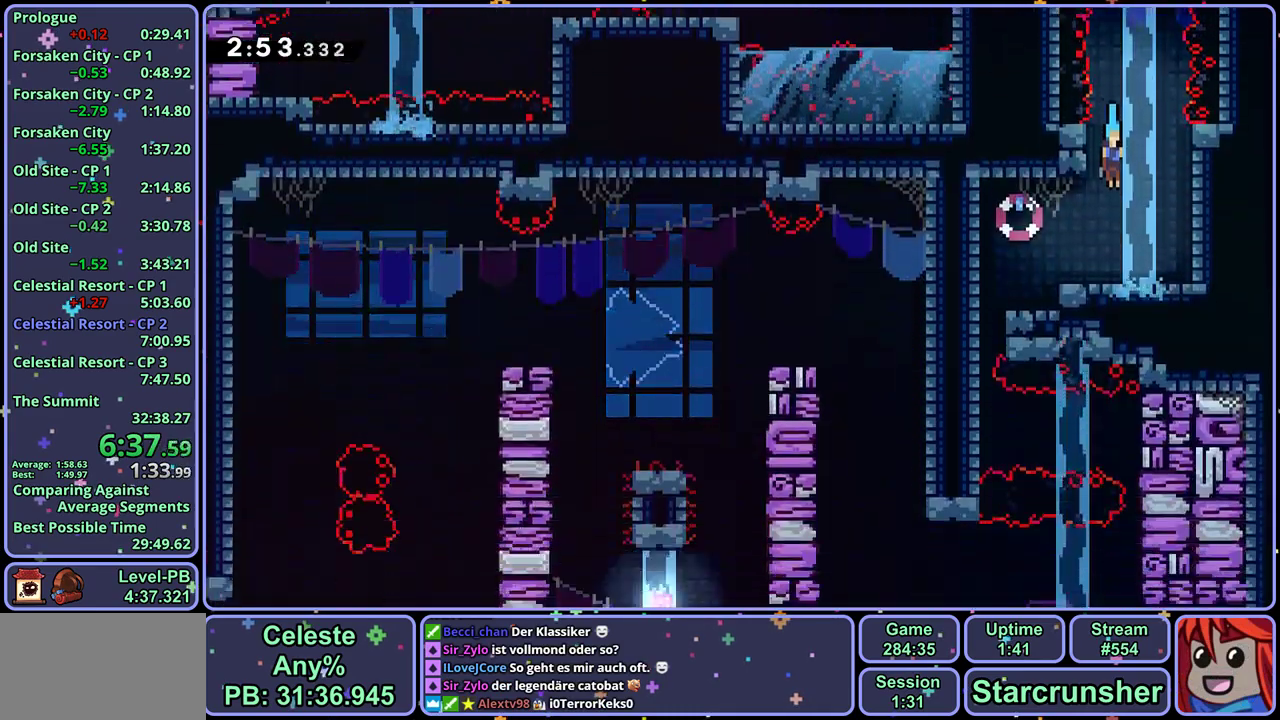
{"buttons": ["R1"], "left_stick": "down-left", "events": [[100, "left_stick", "down-left"], [417, "R1", "down"]]}
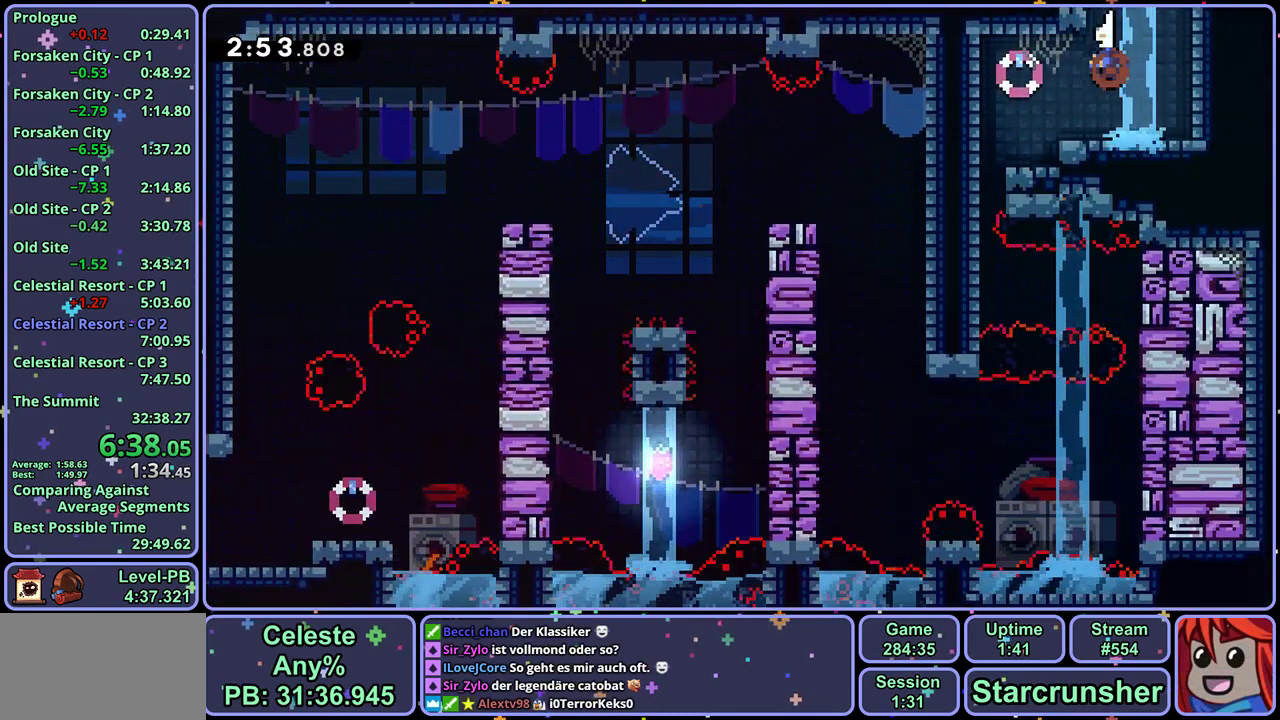
{"buttons": ["R1"], "left_stick": "down-right", "events": [[33, "R1", "up"], [333, "left_stick", "down"], [433, "left_stick", "down-right"], [500, "R1", "down"]]}
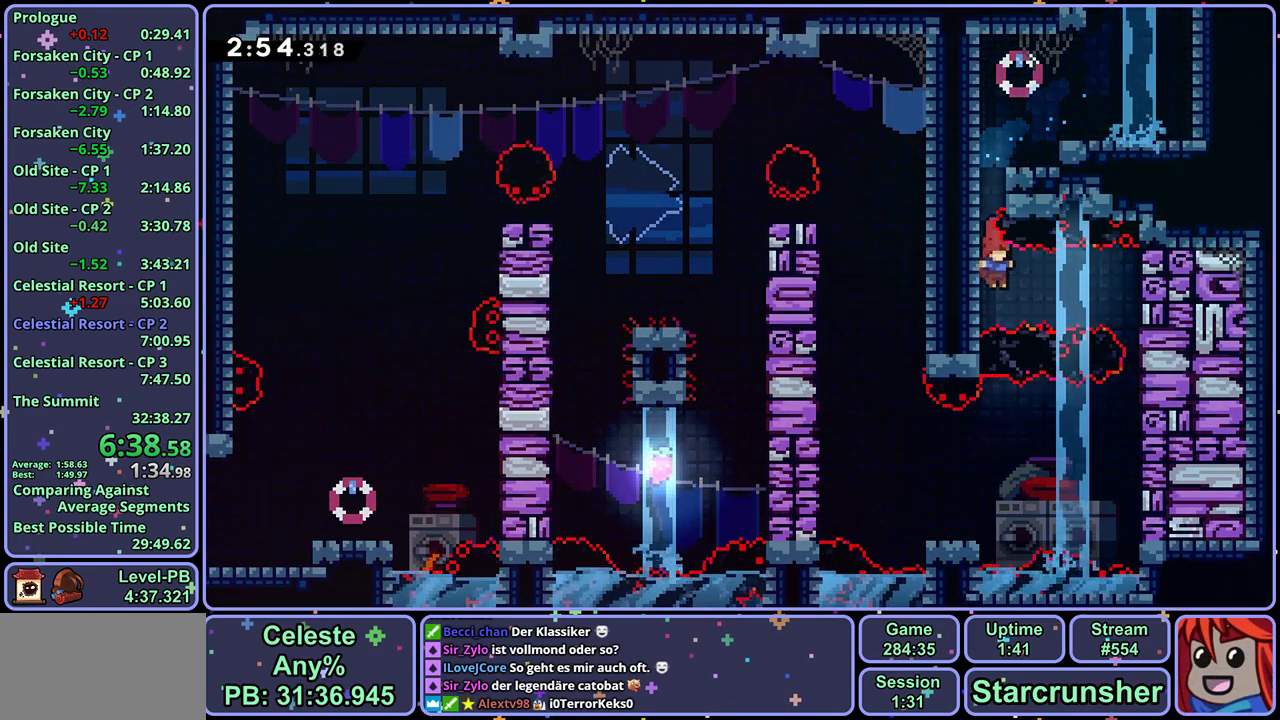
{"buttons": [], "left_stick": "down", "events": [[17, "left_stick", "right"], [100, "R1", "up"], [117, "left_stick", "down-right"], [200, "left_stick", "down"]]}
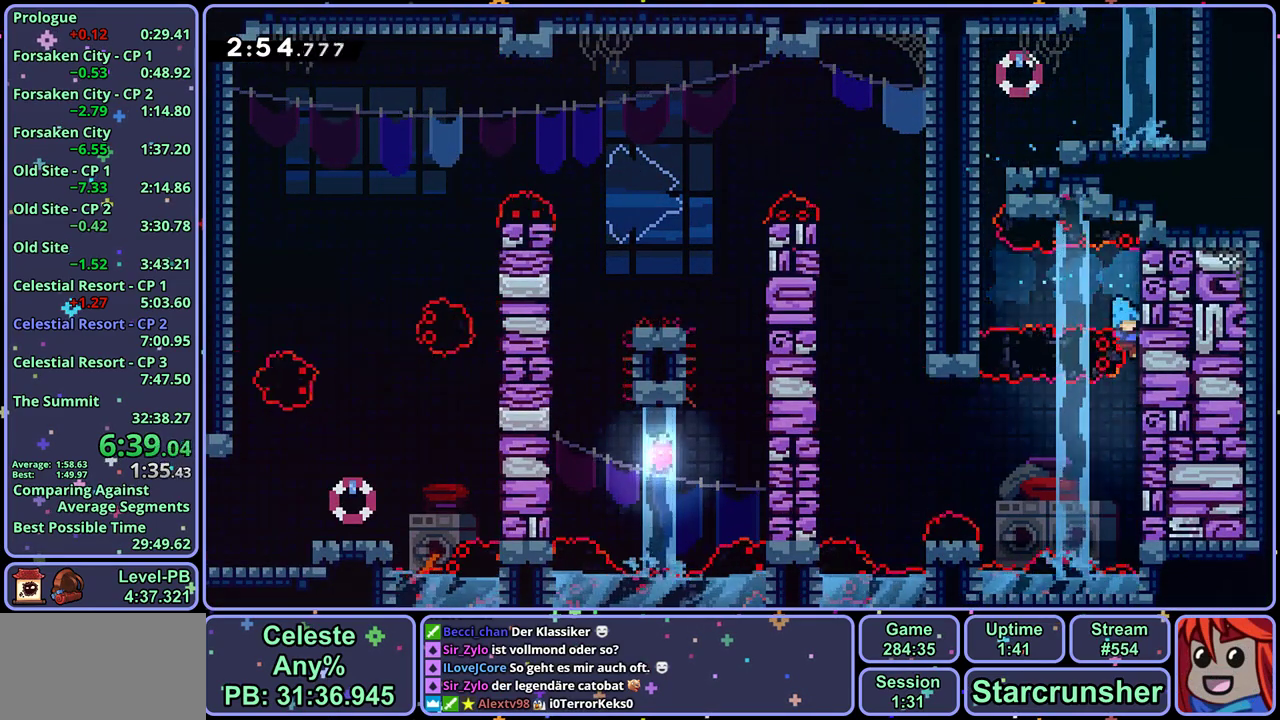
{"buttons": [], "left_stick": "left", "events": [[167, "left_stick", "down-left"], [200, "CROSS", "down"], [233, "left_stick", "left"], [300, "CROSS", "up"]]}
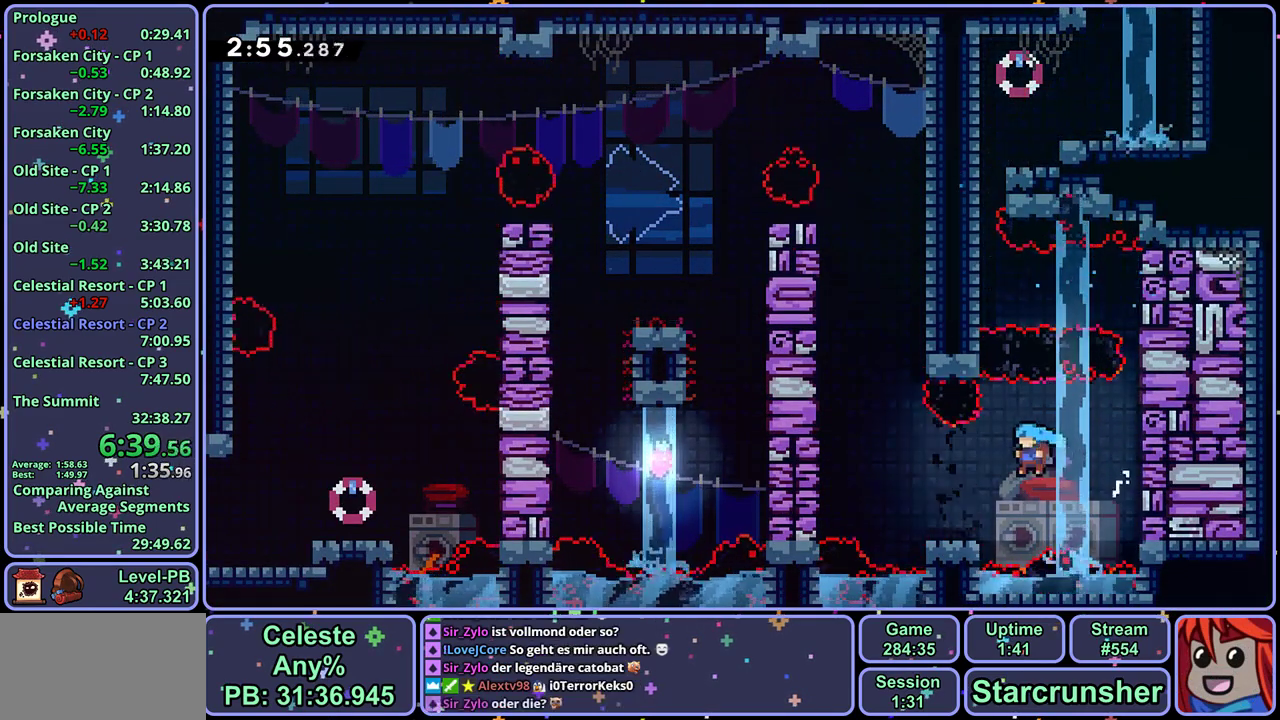
{"buttons": ["R1"], "left_stick": "up", "events": [[133, "CROSS", "down"], [283, "left_stick", "up-left"], [350, "left_stick", "up"], [367, "CROSS", "up"], [367, "R1", "down"]]}
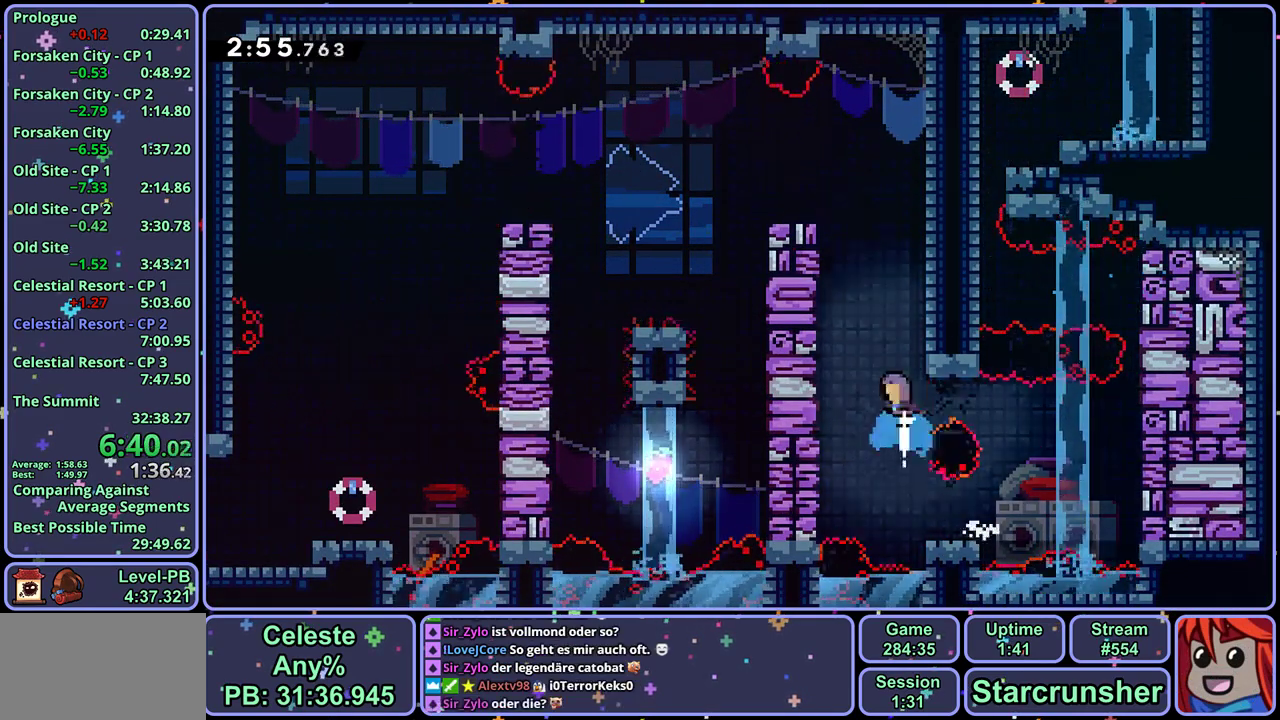
{"buttons": [], "left_stick": "center", "events": [[67, "CROSS", "down"], [67, "left_stick", "up-left"], [233, "R1", "up"], [300, "CROSS", "up"], [417, "left_stick", "center"]]}
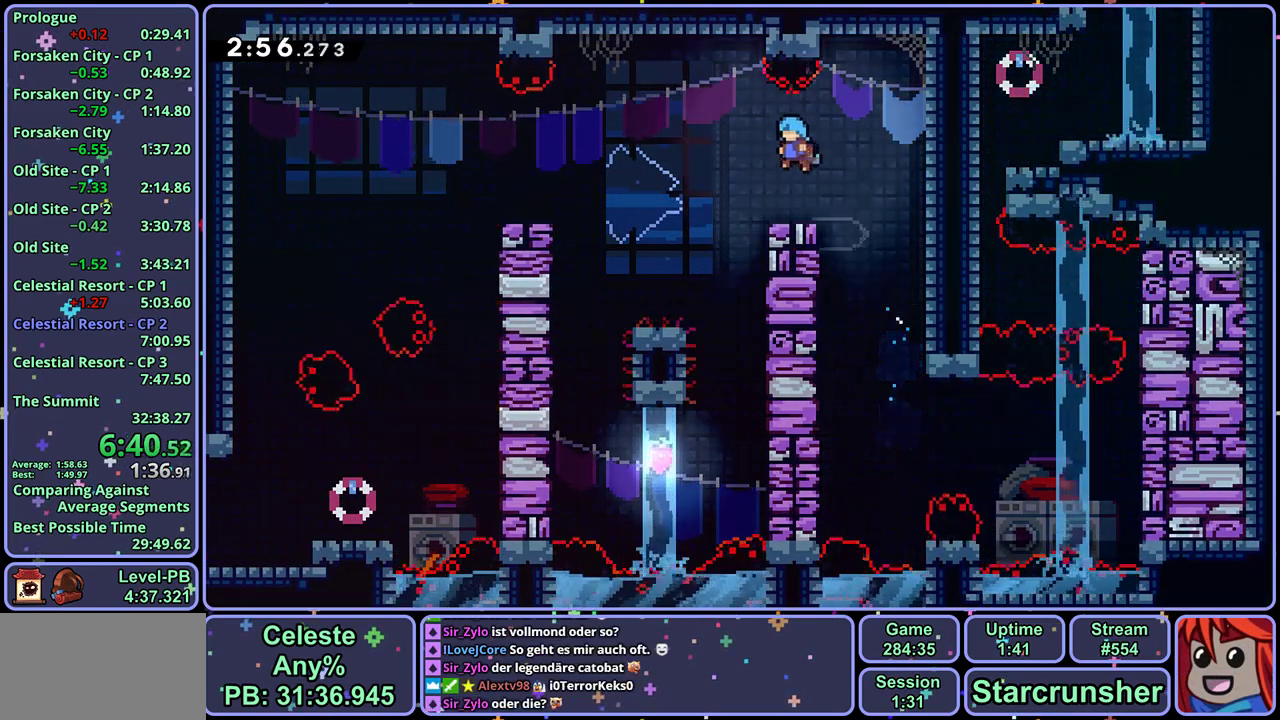
{"buttons": ["CROSS", "R1"], "left_stick": "up-left", "events": [[183, "R1", "down"], [183, "left_stick", "left"], [317, "left_stick", "up-left"], [333, "CROSS", "down"]]}
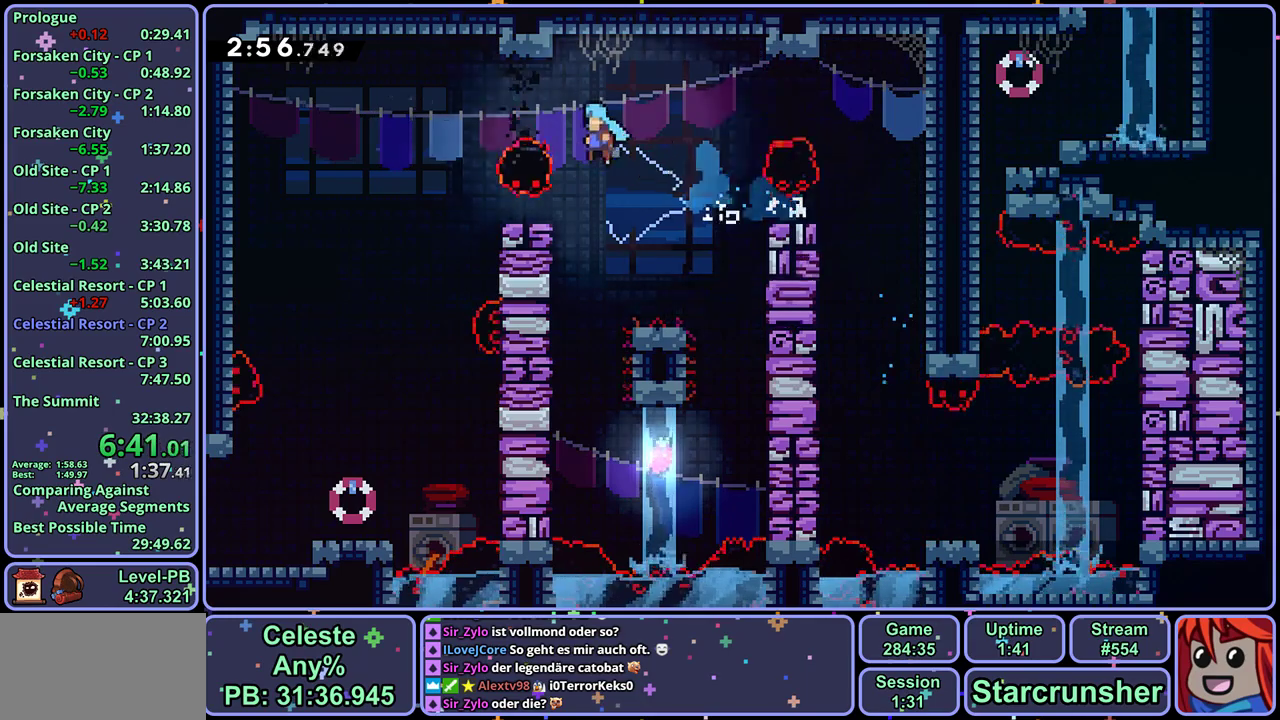
{"buttons": [], "left_stick": "down-left", "events": [[133, "left_stick", "left"], [200, "R1", "up"], [317, "CROSS", "up"], [500, "left_stick", "down-left"]]}
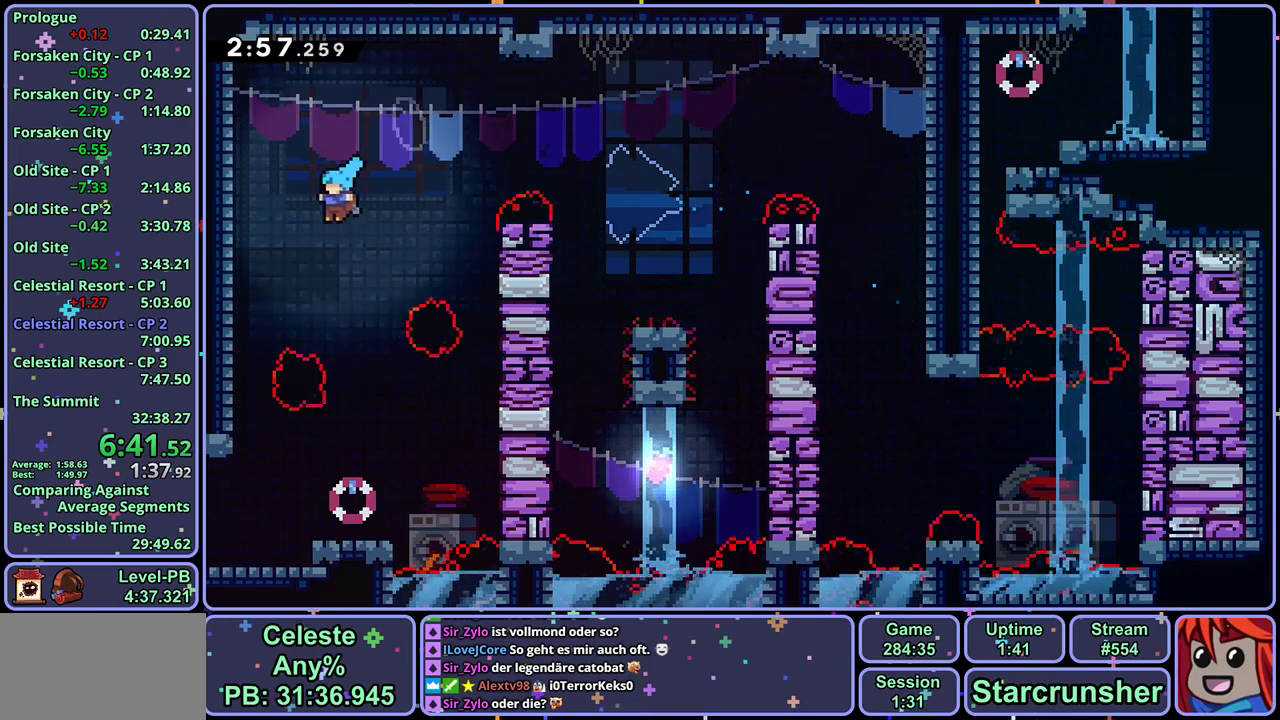
{"buttons": ["R1"], "left_stick": "down-left", "events": [[117, "left_stick", "down"], [450, "left_stick", "down-left"], [483, "R1", "down"]]}
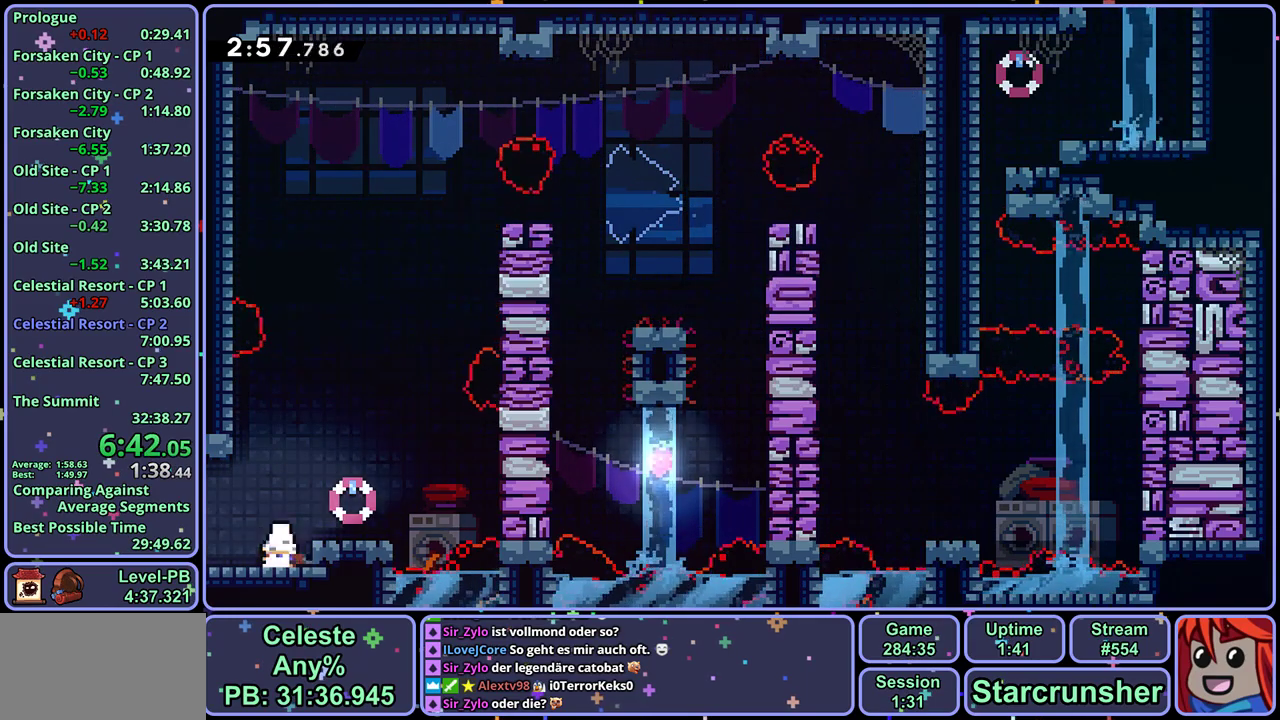
{"buttons": ["CROSS"], "left_stick": "up-left", "events": [[67, "CROSS", "down"], [150, "R1", "up"], [333, "left_stick", "center"], [467, "left_stick", "up-left"]]}
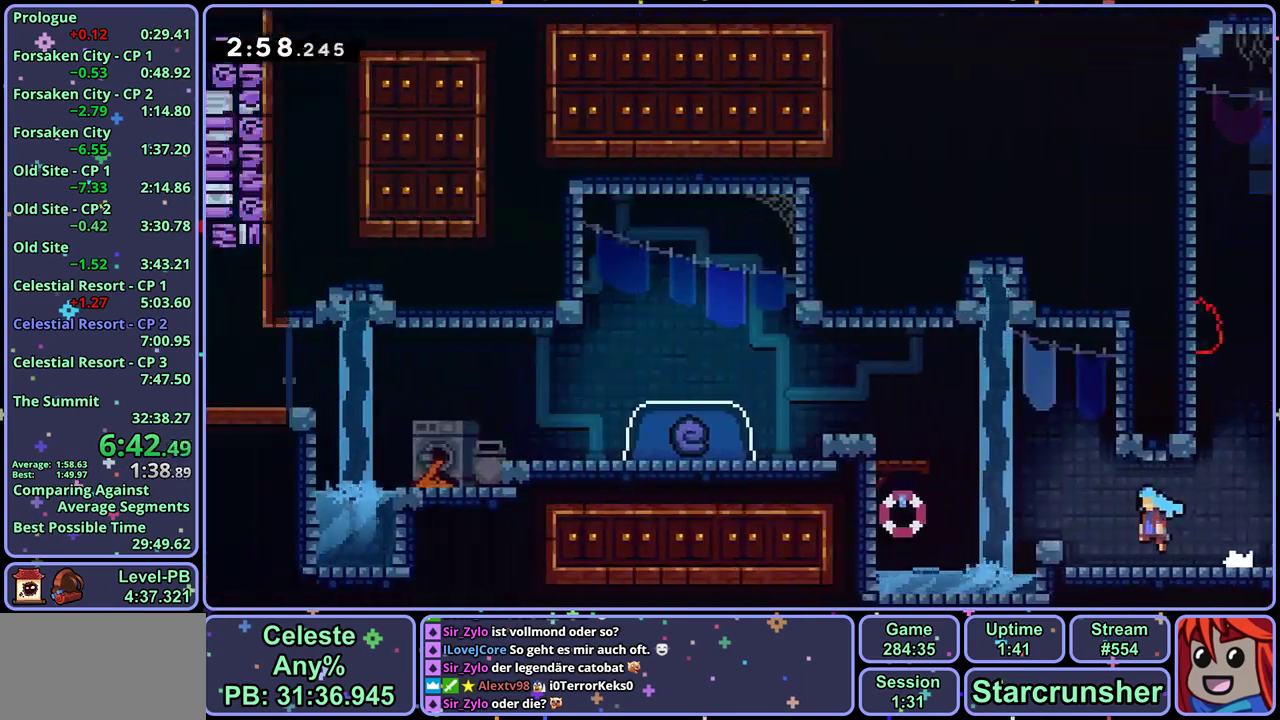
{"buttons": ["L1", "R1"], "left_stick": "up-left", "events": [[433, "L1", "down"], [450, "CROSS", "up"], [467, "R1", "down"]]}
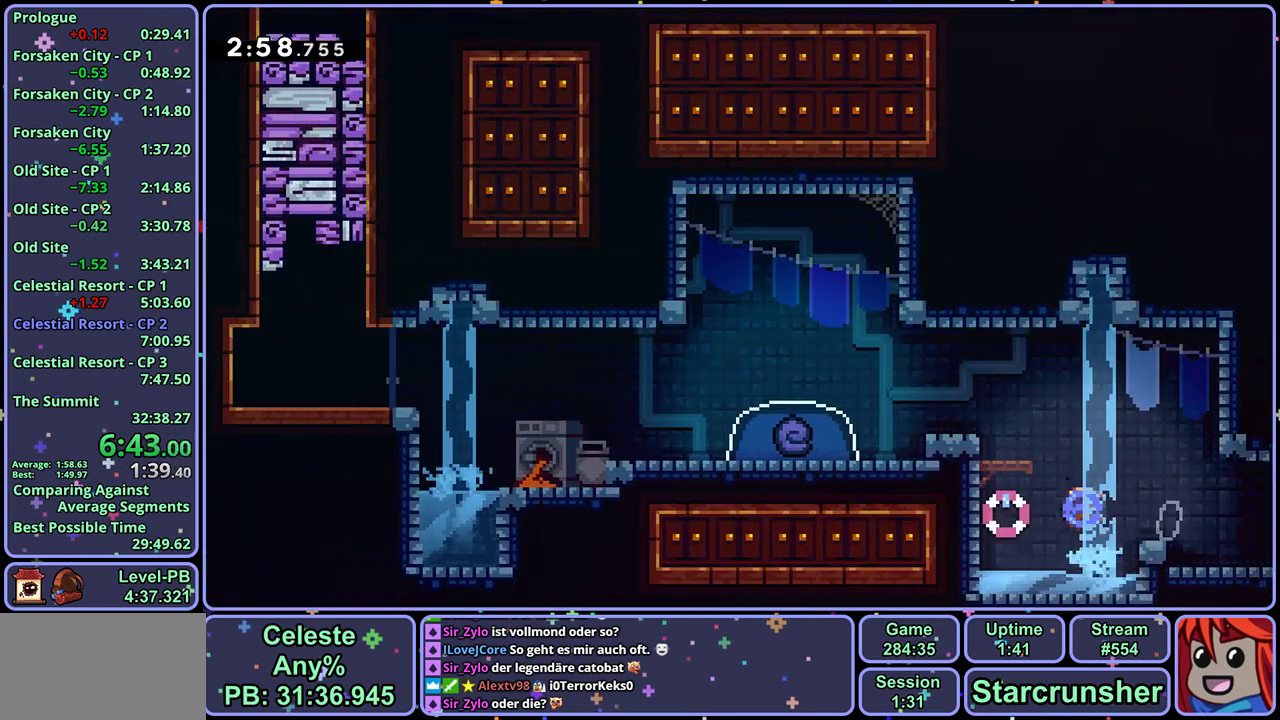
{"buttons": [], "left_stick": "left", "events": [[100, "CROSS", "down"], [233, "R1", "up"], [267, "CROSS", "up"], [317, "L1", "up"], [317, "left_stick", "left"]]}
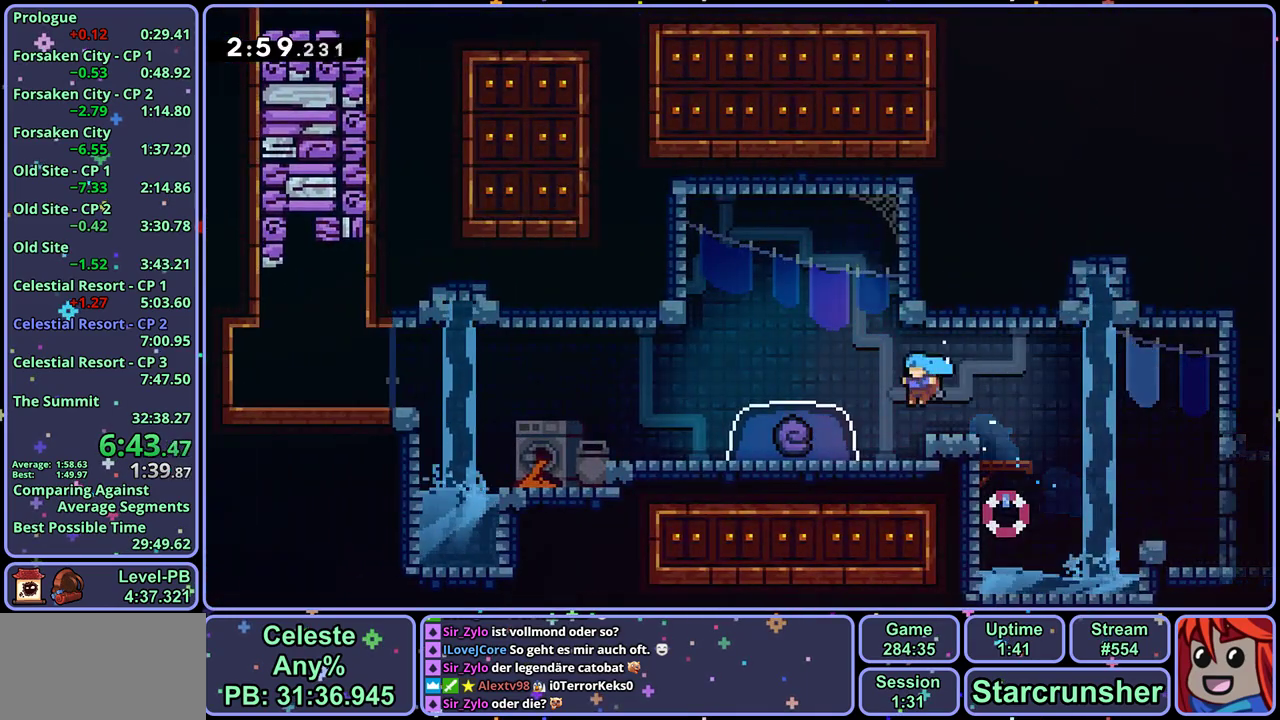
{"buttons": [], "left_stick": "down-left", "events": [[83, "left_stick", "center"], [133, "CROSS", "down"], [150, "left_stick", "left"], [217, "left_stick", "down-left"], [317, "CROSS", "up"], [317, "R1", "down"], [467, "R1", "up"]]}
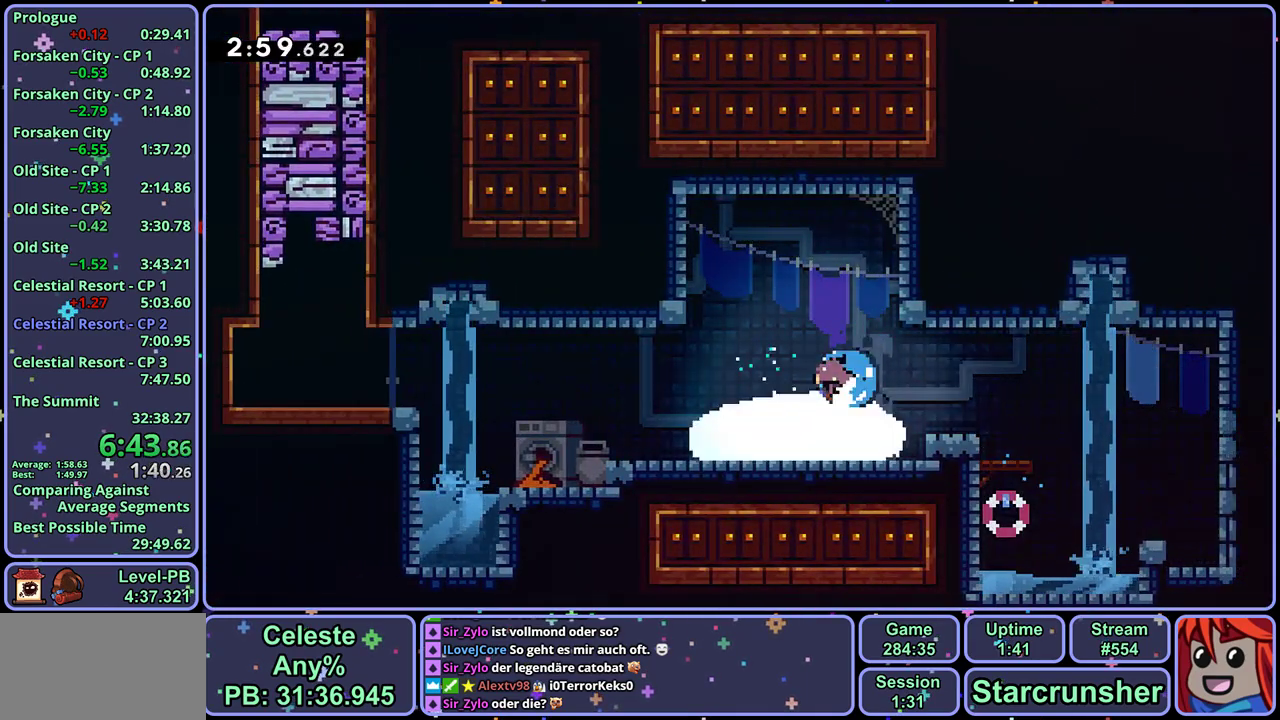
{"buttons": [], "left_stick": "center", "events": [[83, "left_stick", "center"]]}
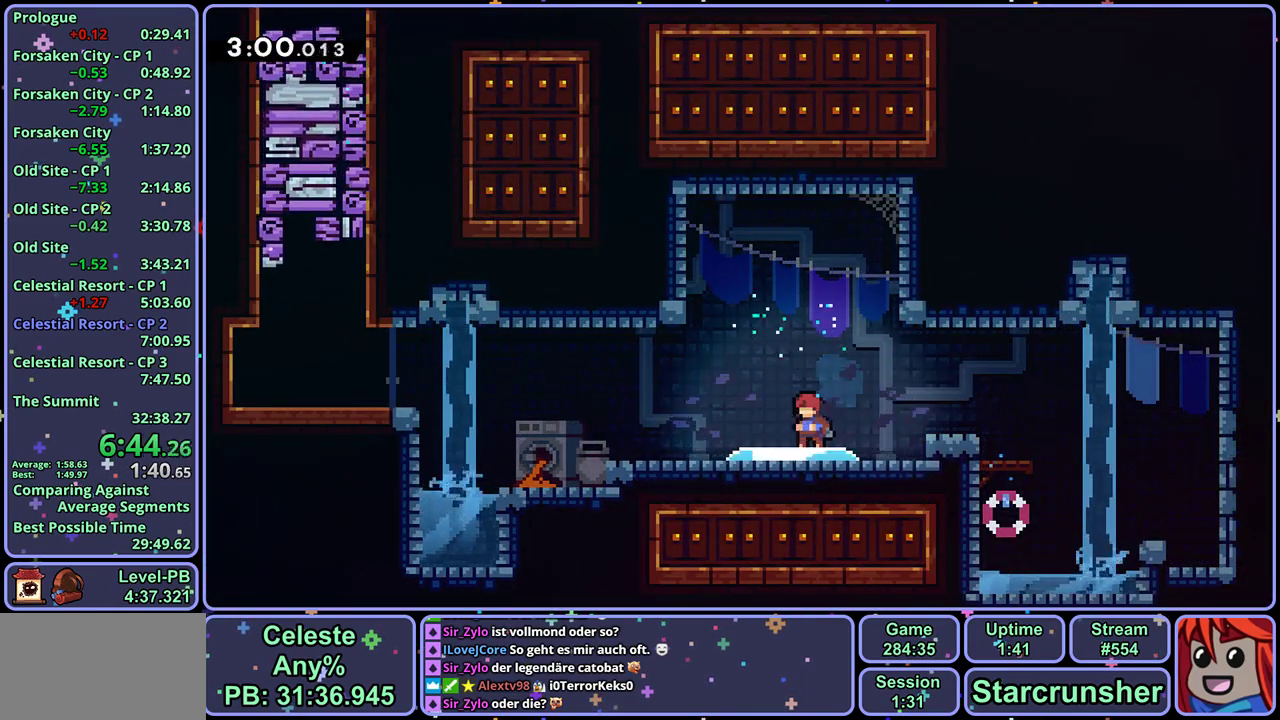
{"buttons": [], "left_stick": "down-left", "events": [[467, "left_stick", "down-left"]]}
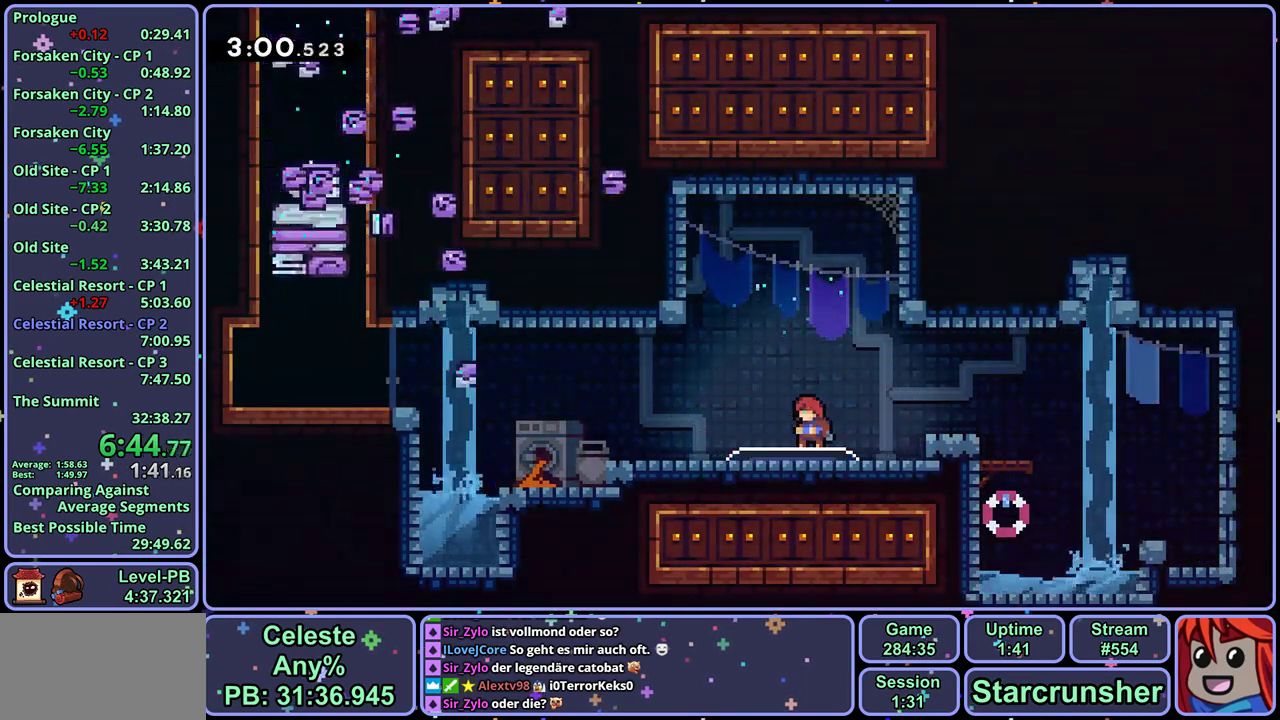
{"buttons": [], "left_stick": "down-left", "events": []}